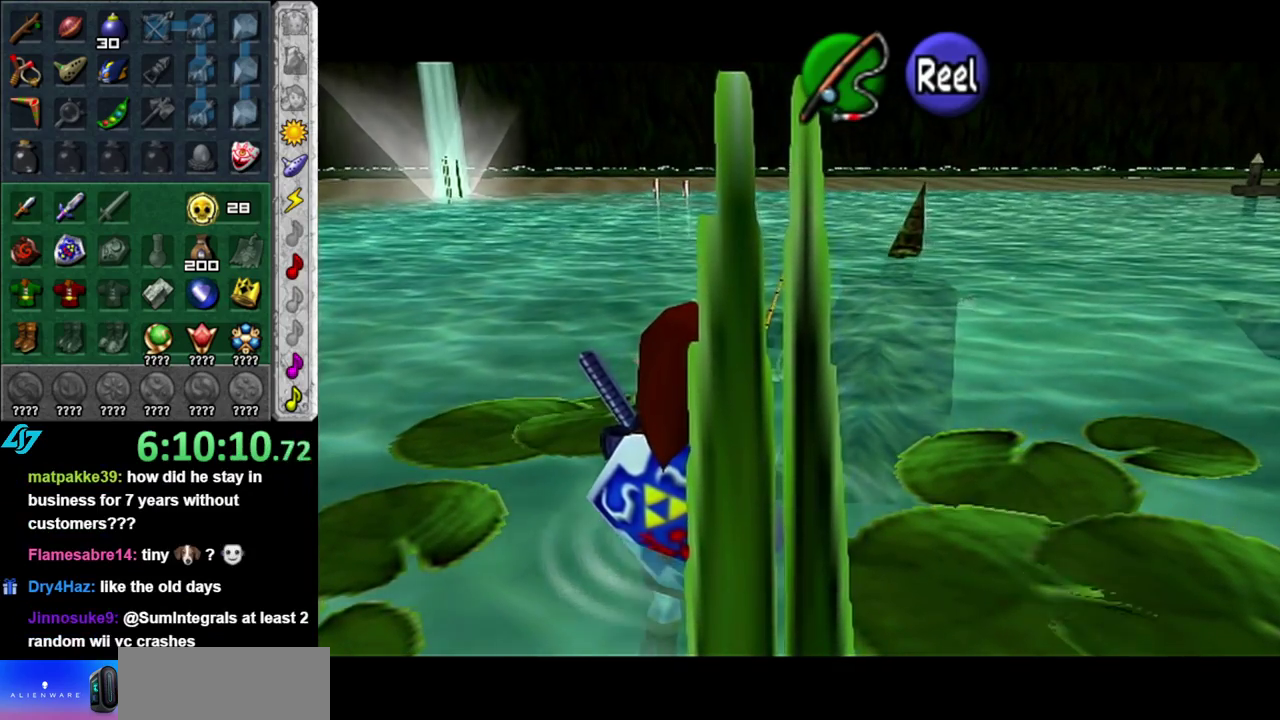
Gameplay with a controller (Nintendo layout); each line is a JSON object with the inputs held at the frame after it. "events" lists button and stick changes between this image and that frame as [ms after this image, input, new state], when the widget could be followed in between. This overlay highlights the sticks when they move; stick clicks (L3 R3) are not distinguishable. Not read: L3 R2 R3 Y other_buttons.
{"buttons": [], "left_stick": "center", "right_stick": "center", "events": []}
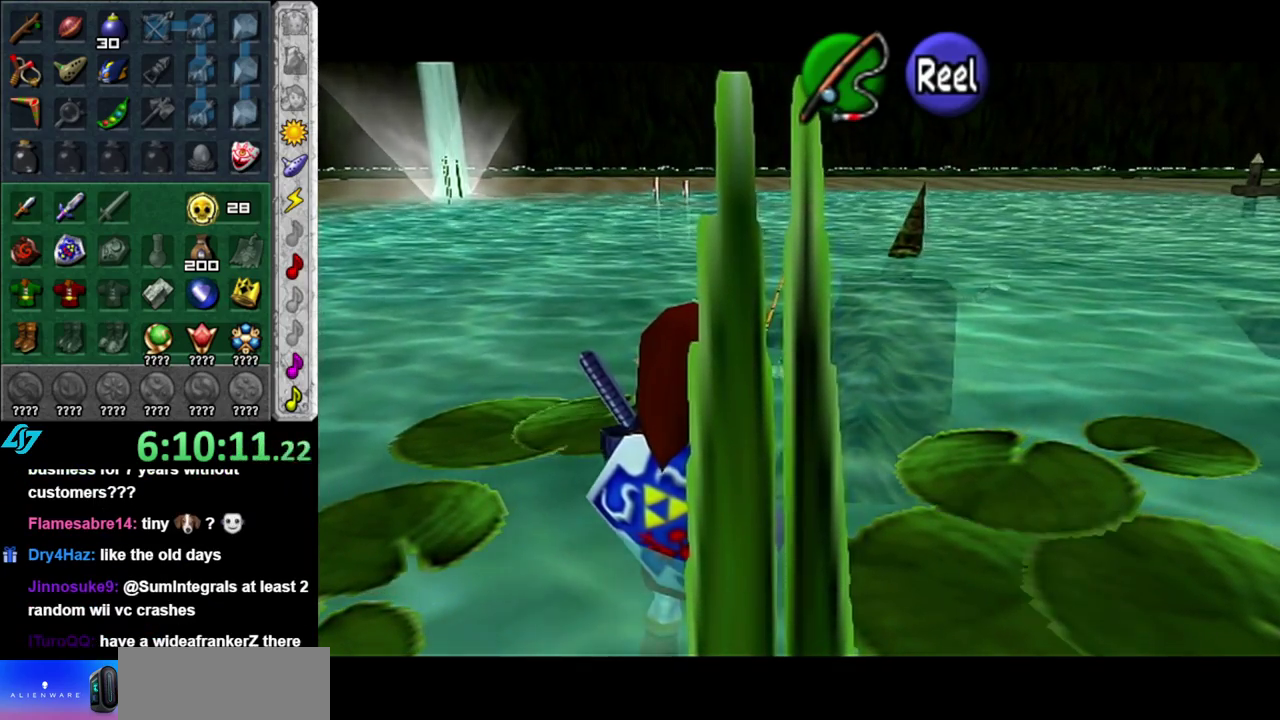
{"buttons": [], "left_stick": "center", "right_stick": "center", "events": []}
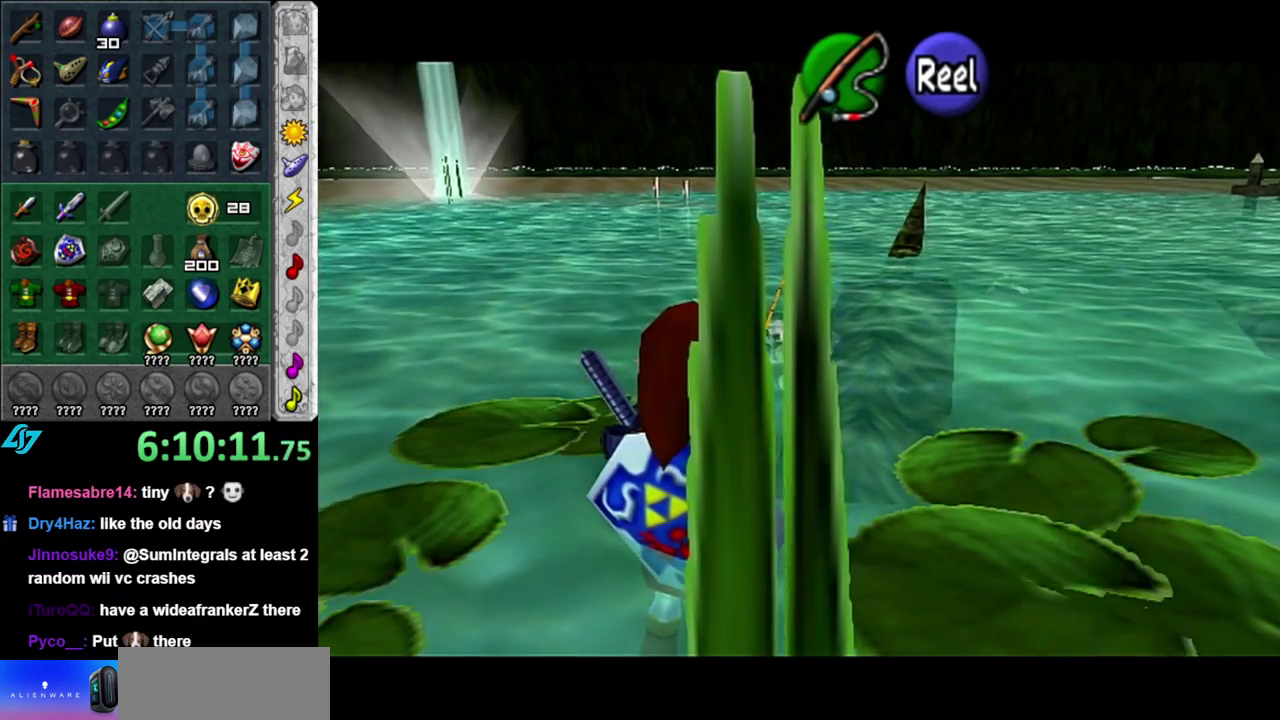
{"buttons": ["A"], "left_stick": "down-left", "right_stick": "center", "events": [[50, "A", "down"], [50, "left_stick", "down"], [433, "left_stick", "down-left"]]}
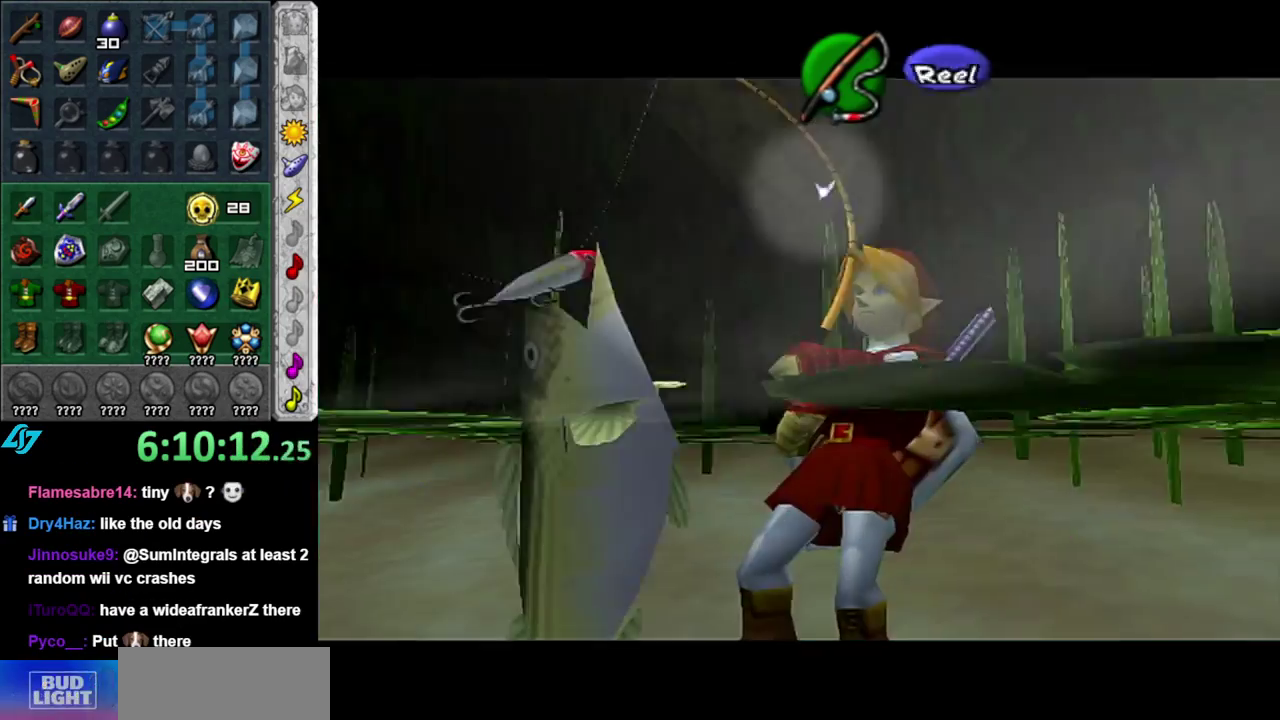
{"buttons": [], "left_stick": "center", "right_stick": "center", "events": [[483, "A", "up"], [483, "left_stick", "center"]]}
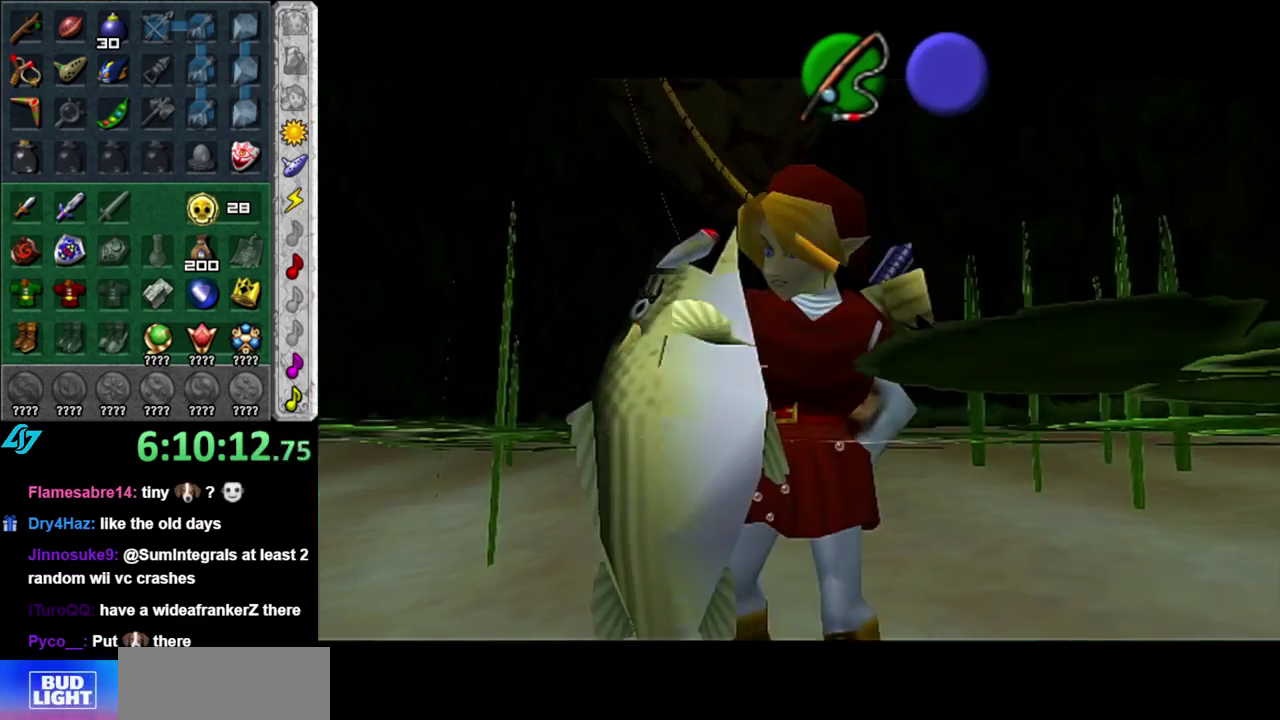
{"buttons": [], "left_stick": "center", "right_stick": "center", "events": []}
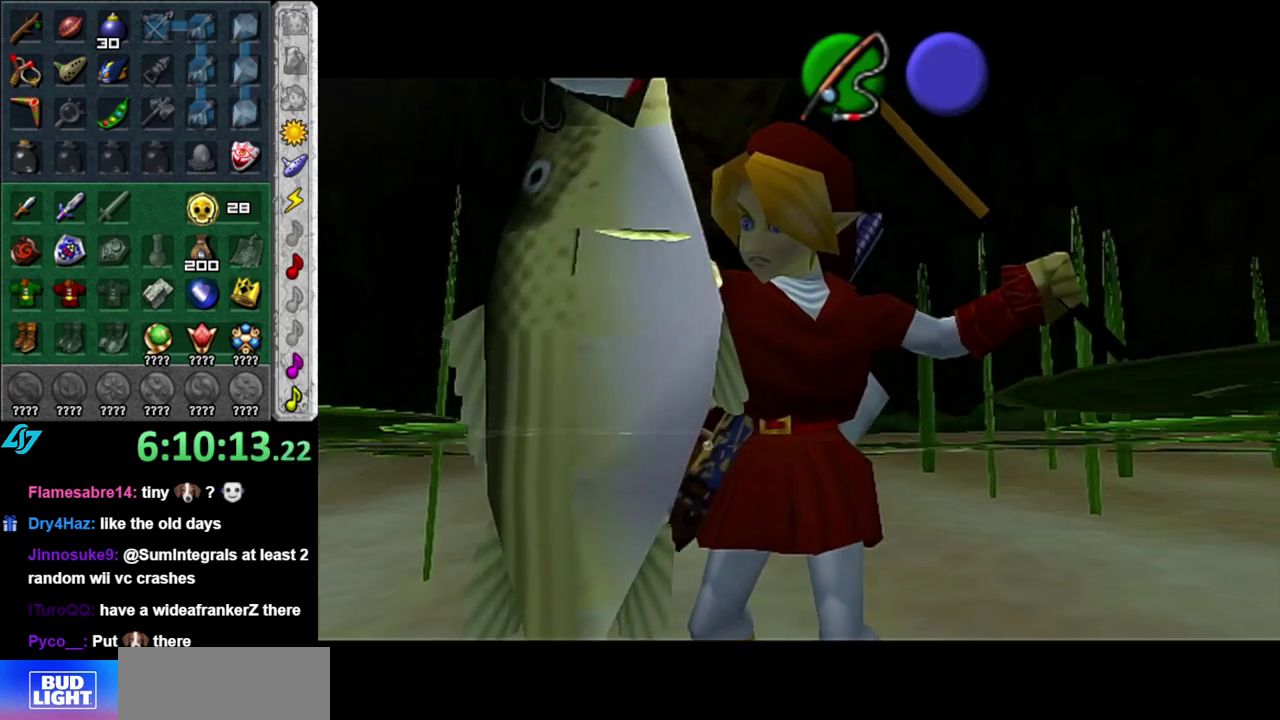
{"buttons": [], "left_stick": "center", "right_stick": "center", "events": []}
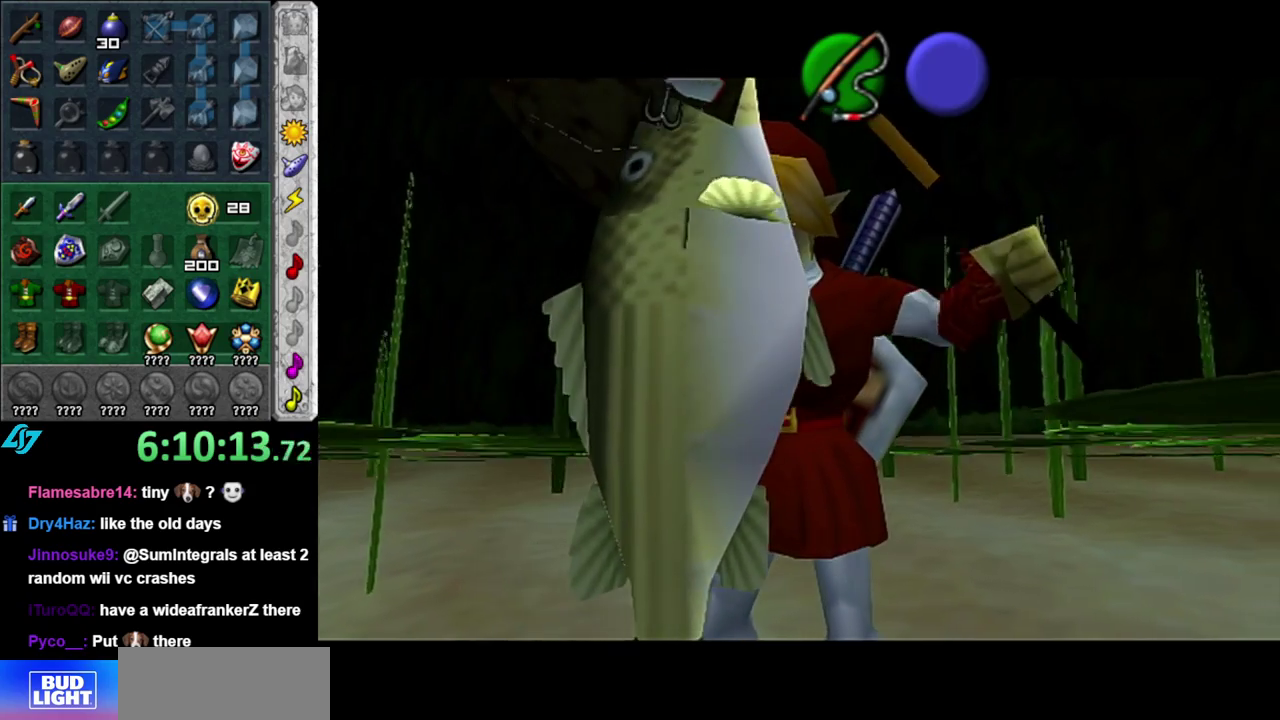
{"buttons": [], "left_stick": "center", "right_stick": "center", "events": []}
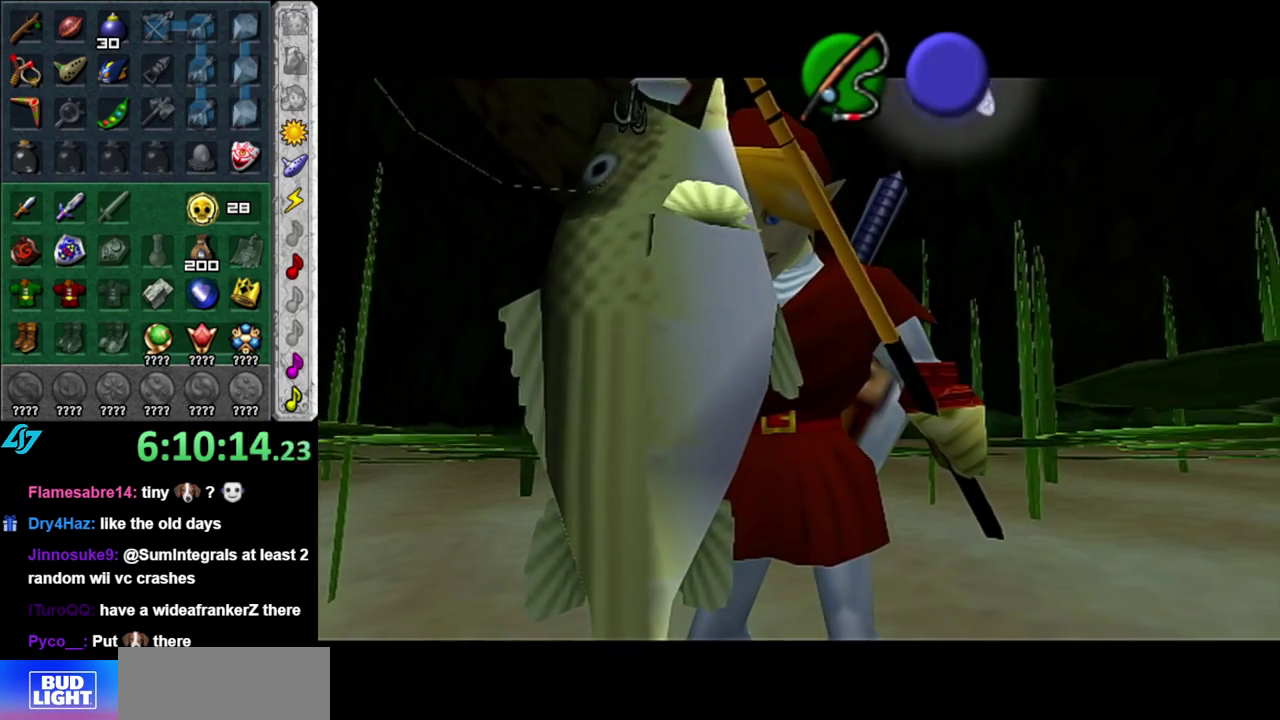
{"buttons": [], "left_stick": "center", "right_stick": "center", "events": []}
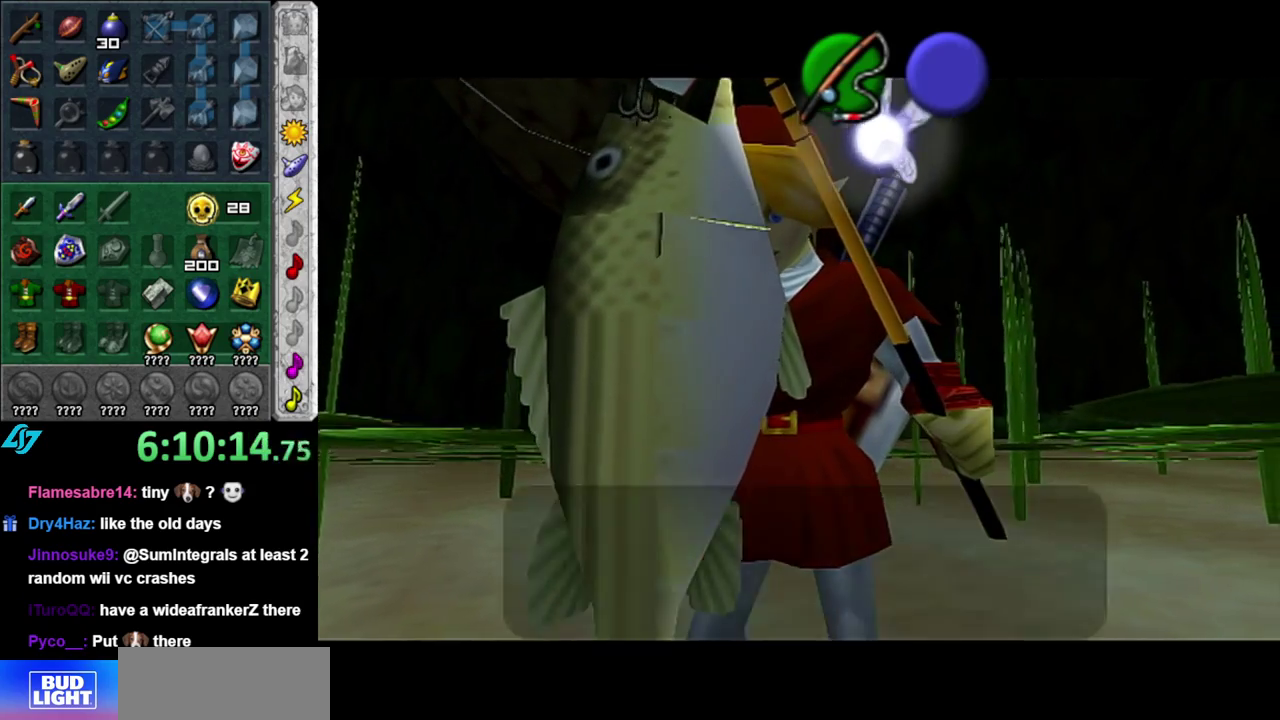
{"buttons": [], "left_stick": "center", "right_stick": "center", "events": [[267, "B", "down"], [433, "B", "up"]]}
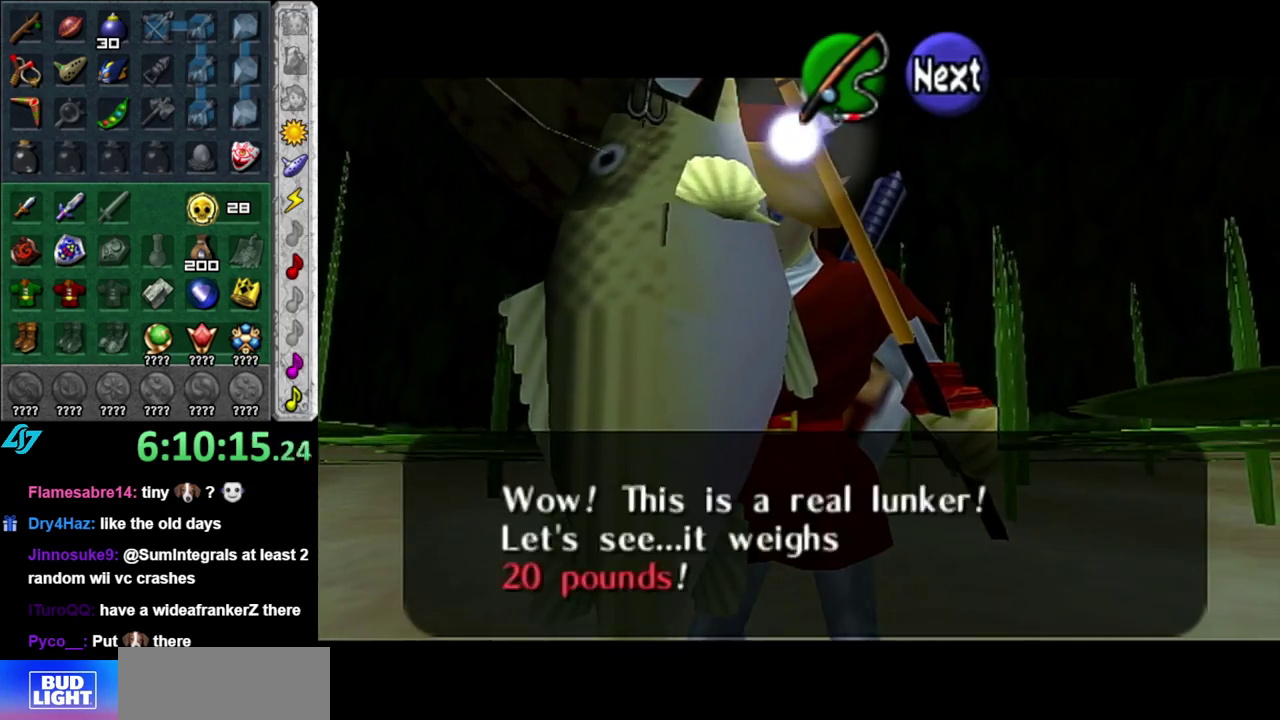
{"buttons": [], "left_stick": "up", "right_stick": "center", "events": [[150, "A", "down"], [267, "A", "up"], [483, "left_stick", "up"]]}
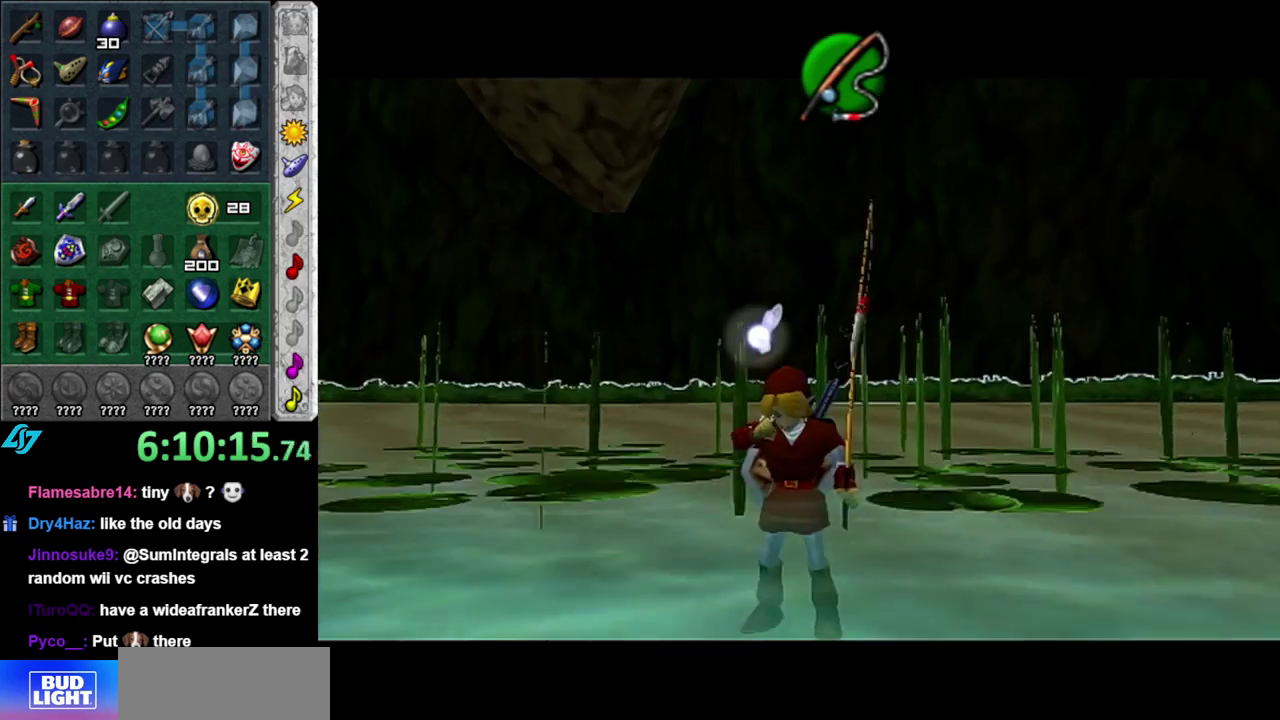
{"buttons": [], "left_stick": "up", "right_stick": "center", "events": []}
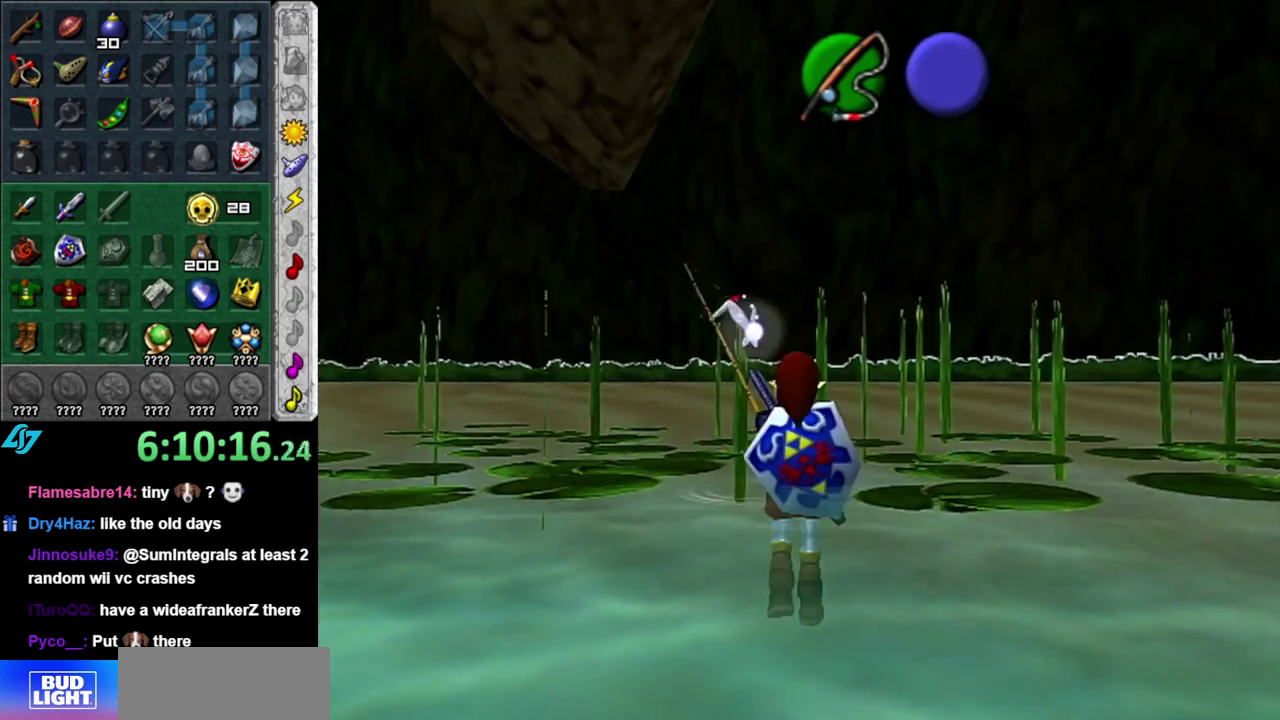
{"buttons": [], "left_stick": "up-left", "right_stick": "center", "events": [[17, "left_stick", "up-left"], [200, "A", "down"], [367, "A", "up"]]}
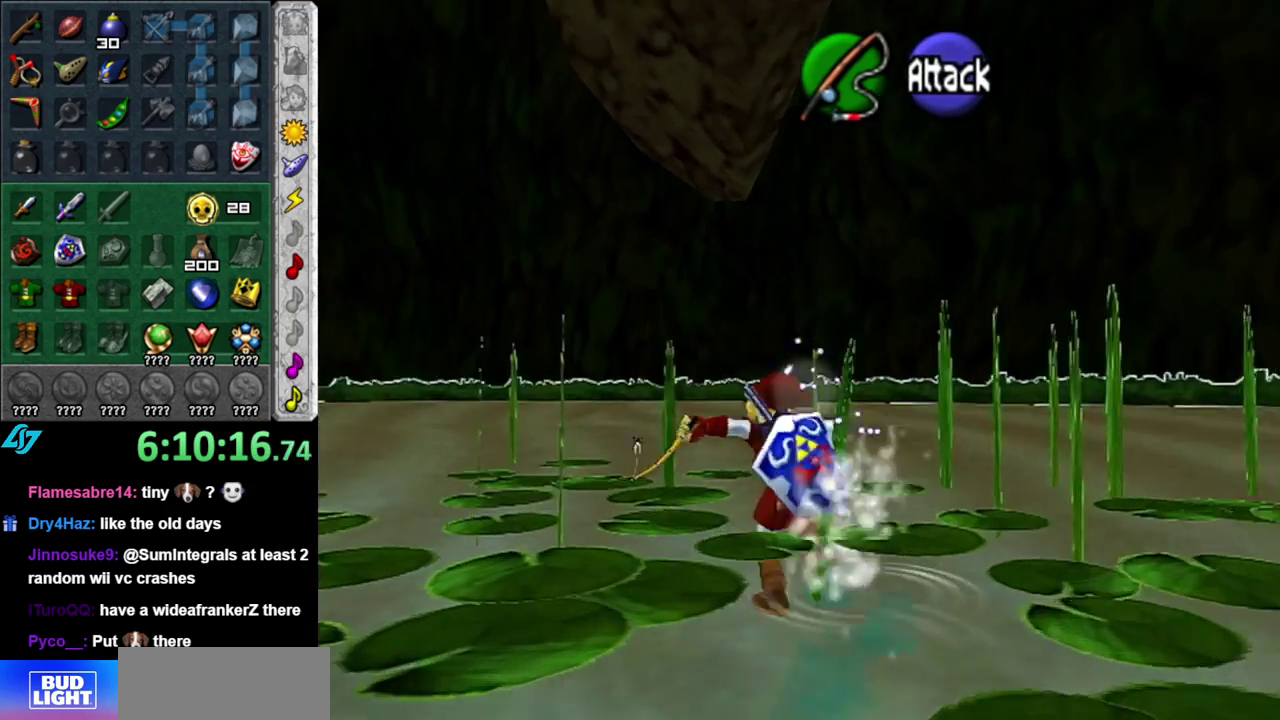
{"buttons": ["A"], "left_stick": "up-left", "right_stick": "center", "events": [[450, "A", "down"]]}
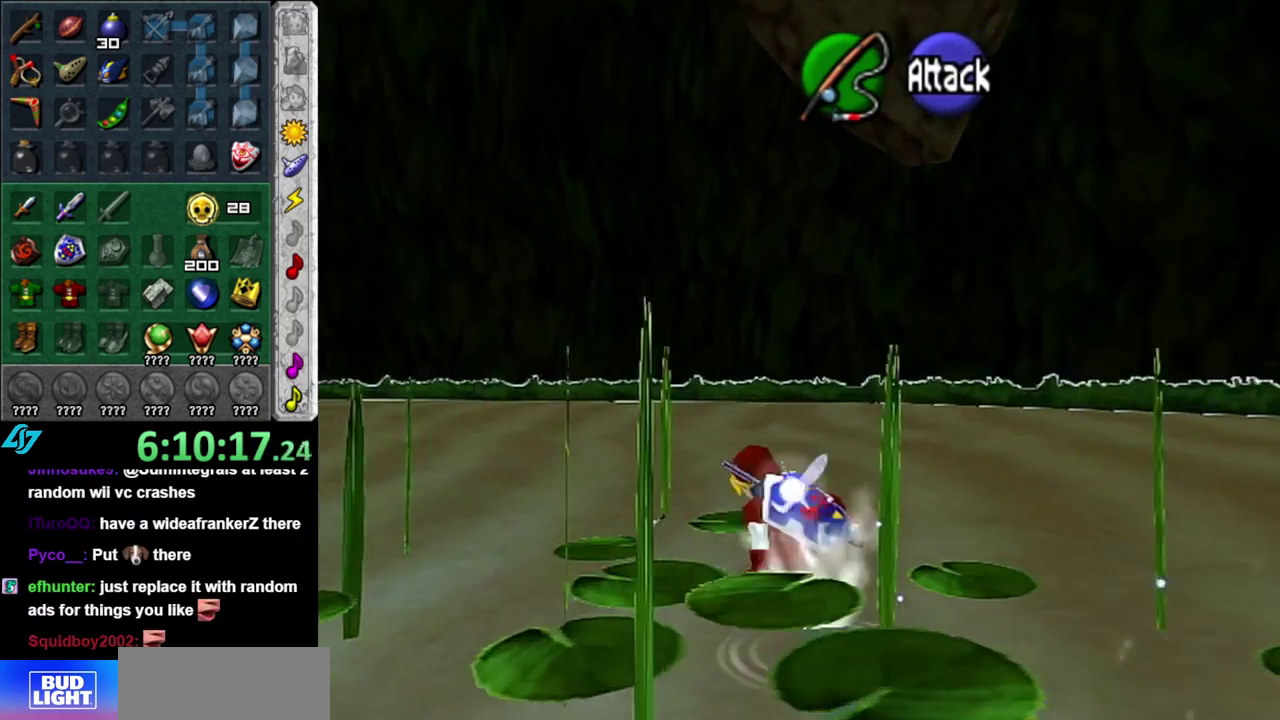
{"buttons": [], "left_stick": "up", "right_stick": "center", "events": [[50, "L1", "down"], [150, "A", "up"], [150, "left_stick", "up"], [300, "L1", "up"]]}
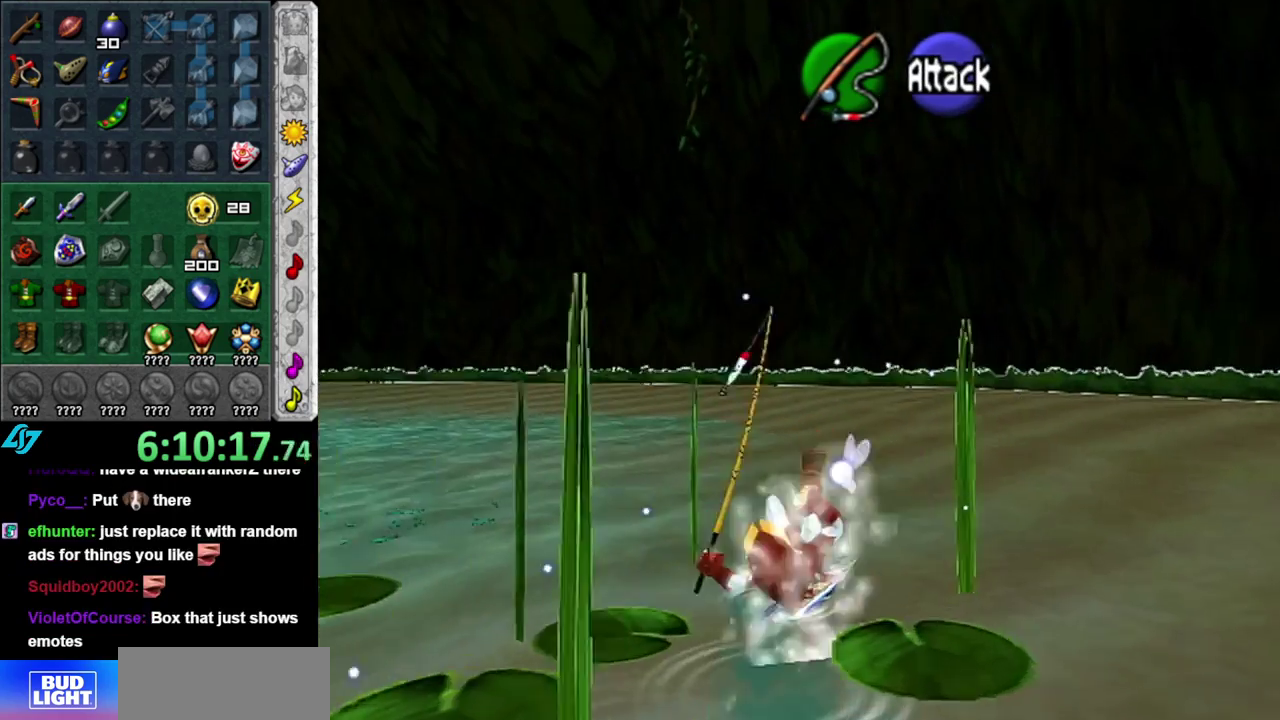
{"buttons": ["L1"], "left_stick": "up", "right_stick": "center", "events": [[150, "left_stick", "up-left"], [267, "A", "down"], [333, "L1", "down"], [367, "left_stick", "up"], [433, "A", "up"]]}
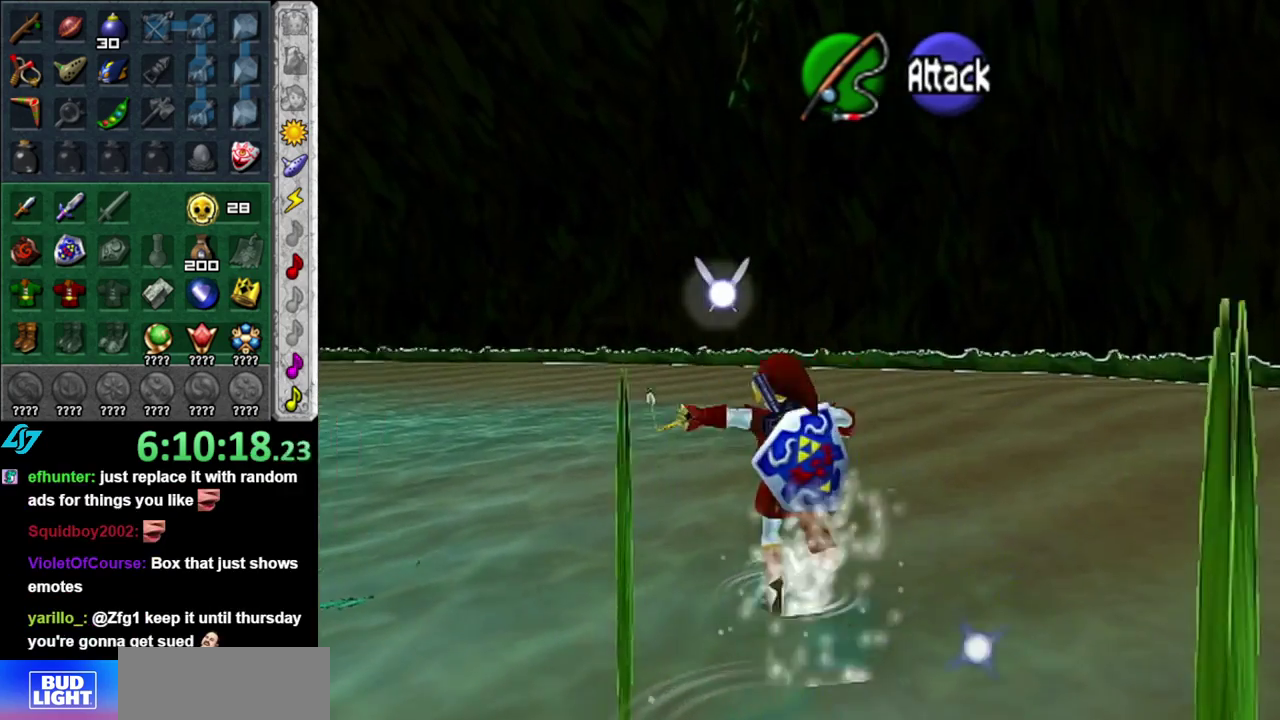
{"buttons": [], "left_stick": "up", "right_stick": "center", "events": [[83, "L1", "up"]]}
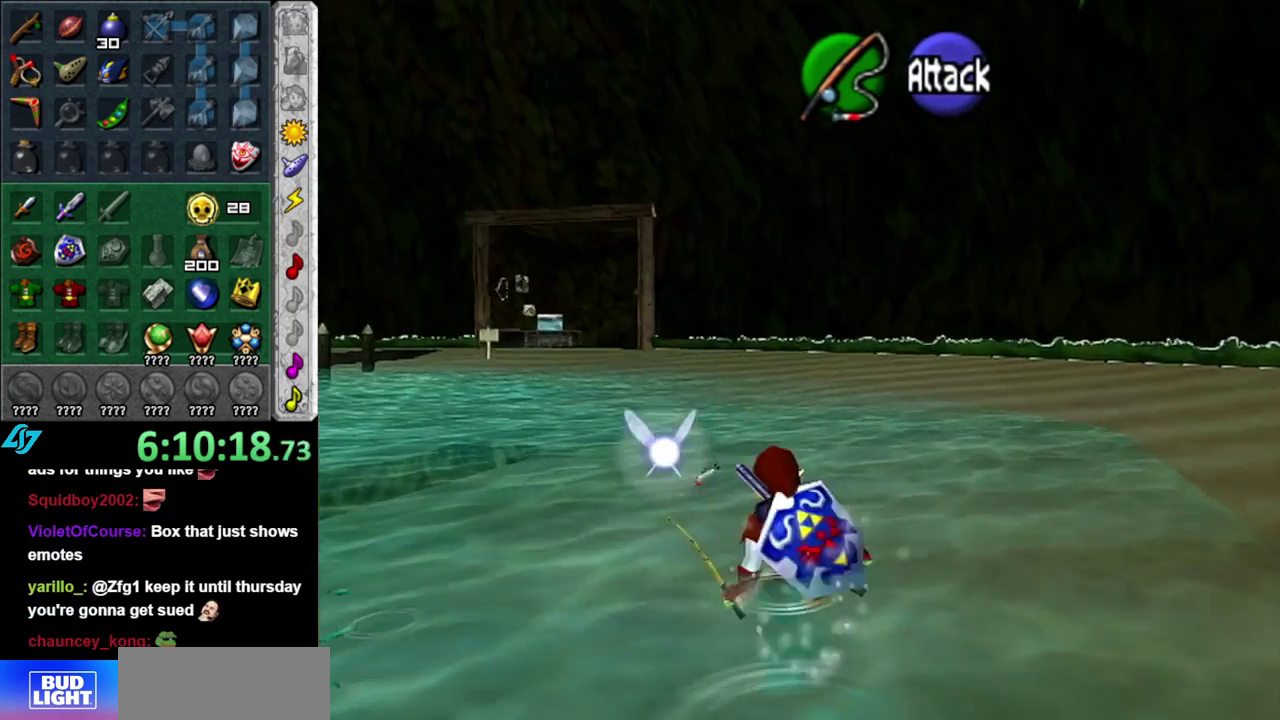
{"buttons": [], "left_stick": "up", "right_stick": "center", "events": [[83, "A", "down"], [233, "A", "up"]]}
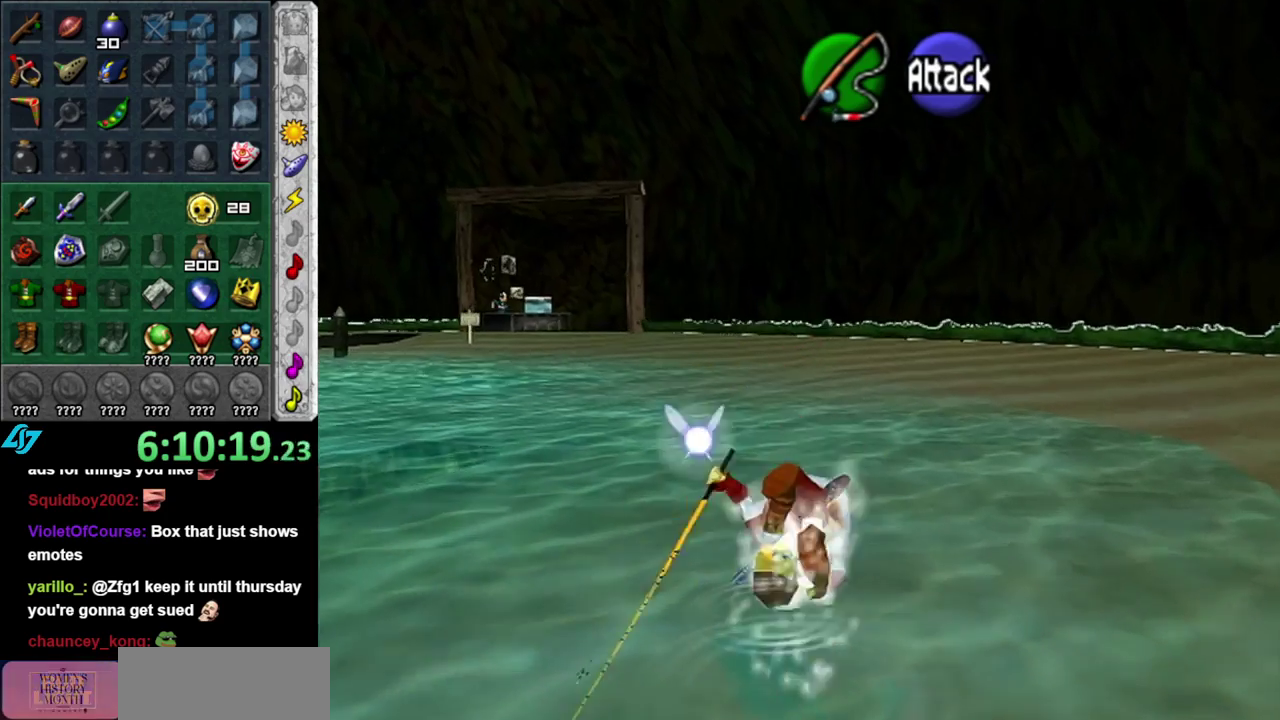
{"buttons": ["A"], "left_stick": "up", "right_stick": "center", "events": [[400, "A", "down"]]}
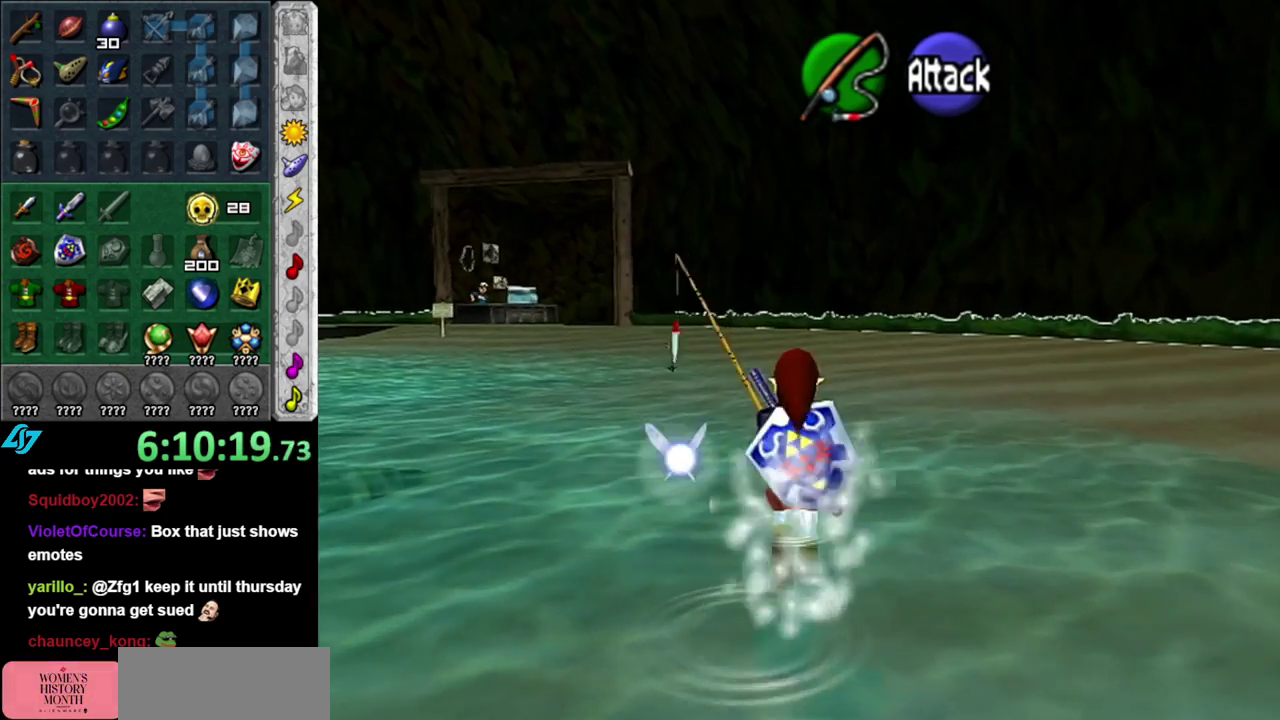
{"buttons": [], "left_stick": "up", "right_stick": "center", "events": [[83, "A", "up"]]}
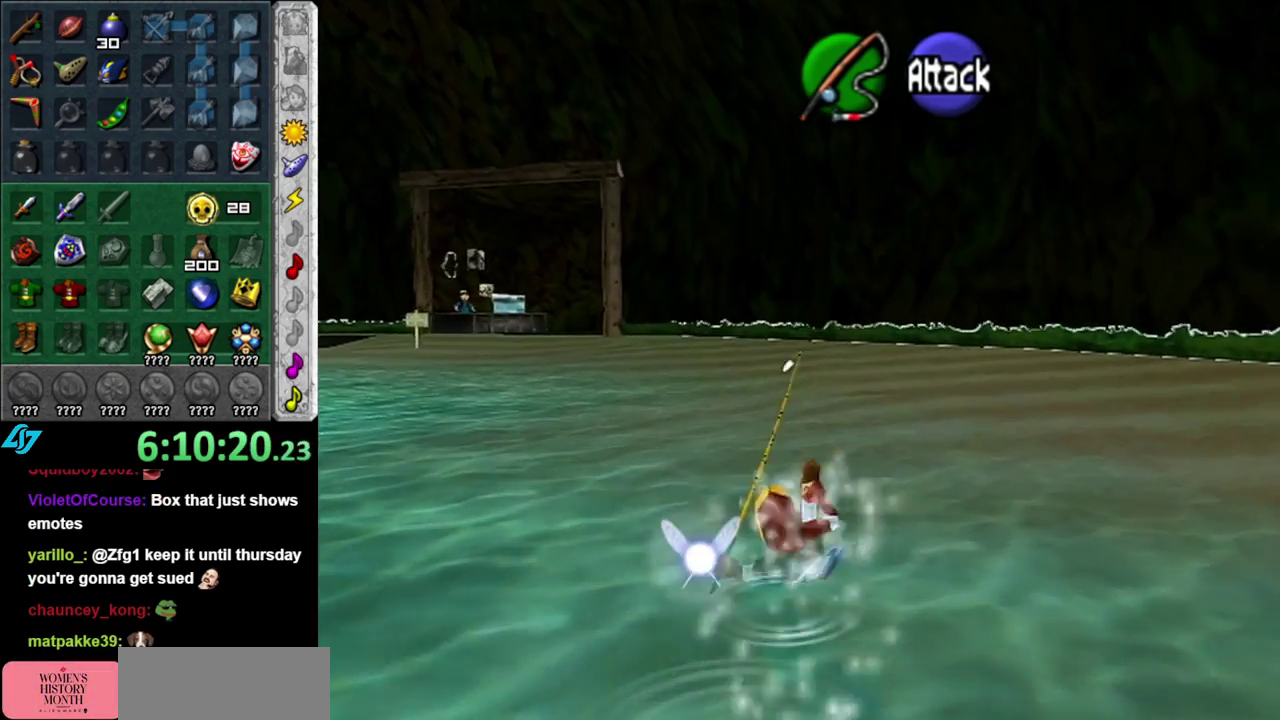
{"buttons": [], "left_stick": "up", "right_stick": "center", "events": [[233, "A", "down"], [400, "A", "up"]]}
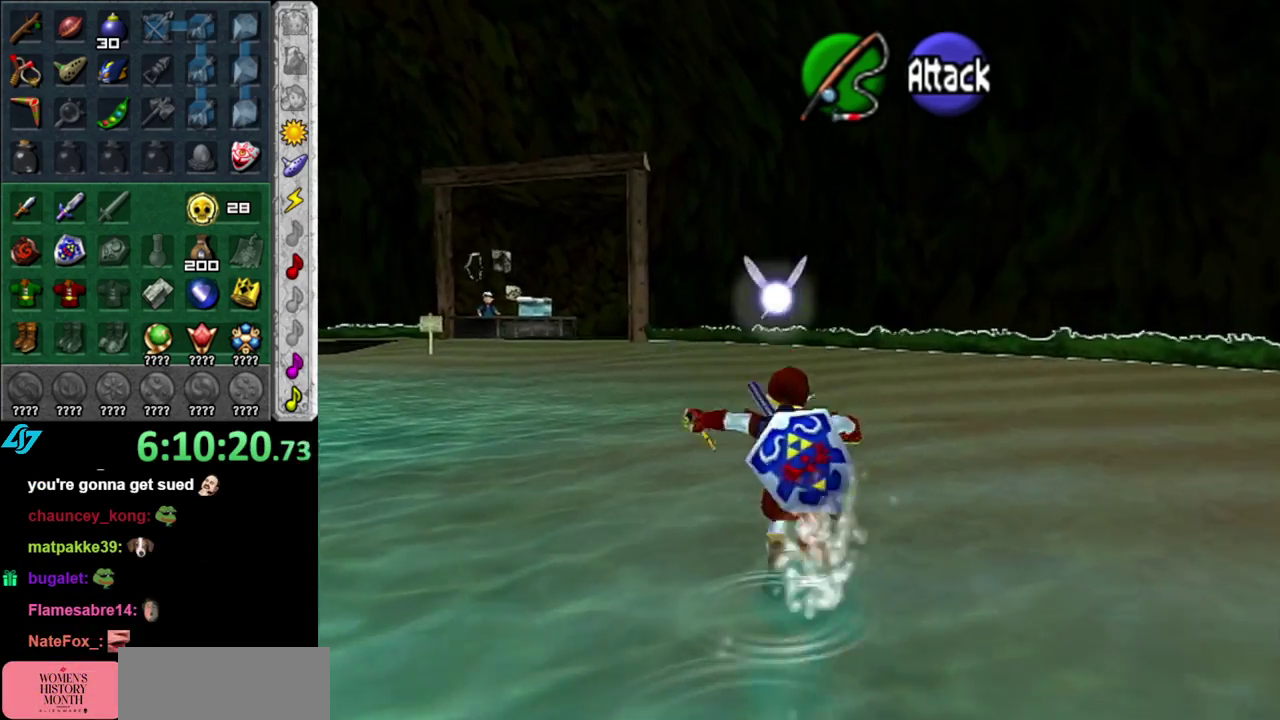
{"buttons": [], "left_stick": "up", "right_stick": "center", "events": []}
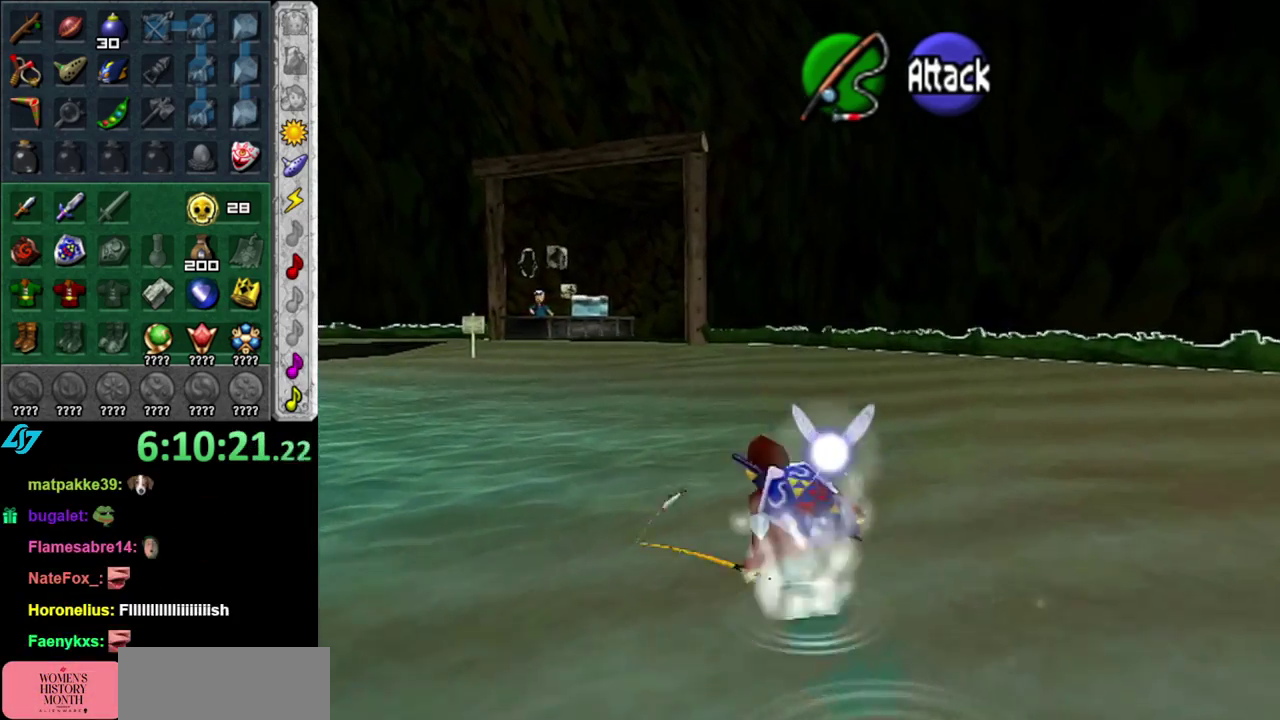
{"buttons": [], "left_stick": "up", "right_stick": "center", "events": [[50, "A", "down"], [233, "A", "up"]]}
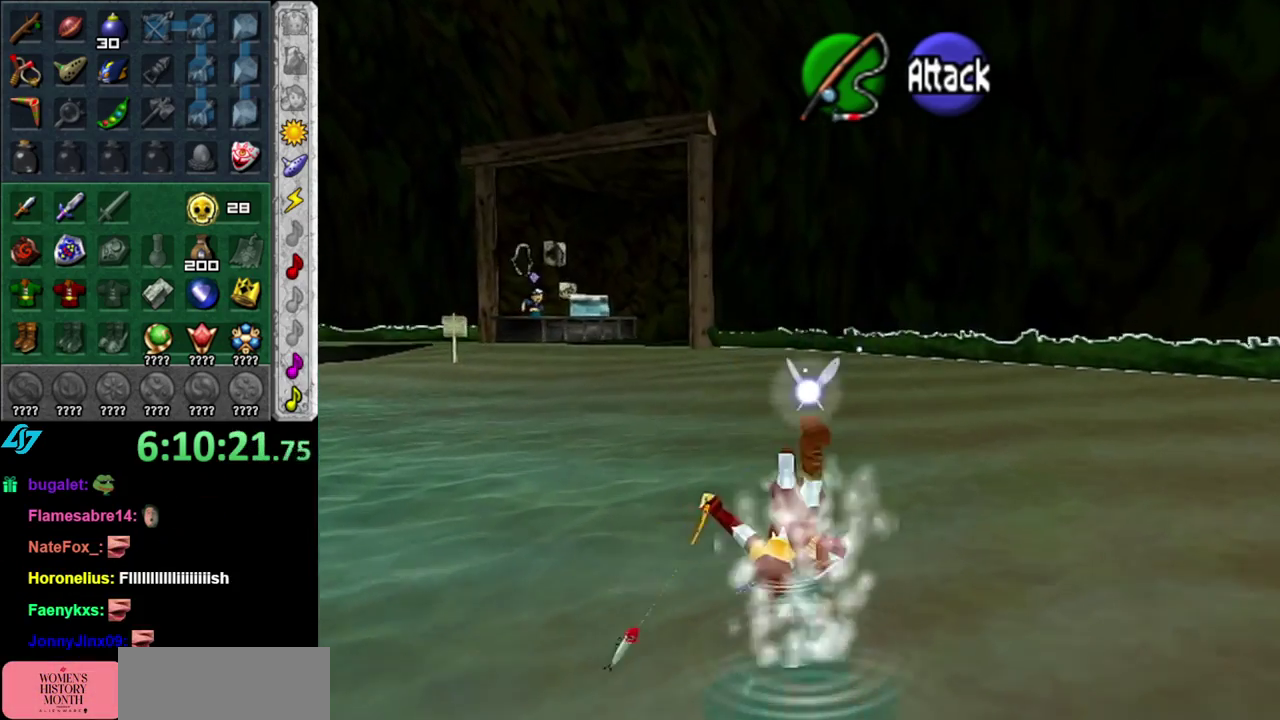
{"buttons": ["A"], "left_stick": "up-left", "right_stick": "center", "events": [[233, "left_stick", "up-left"], [333, "A", "down"]]}
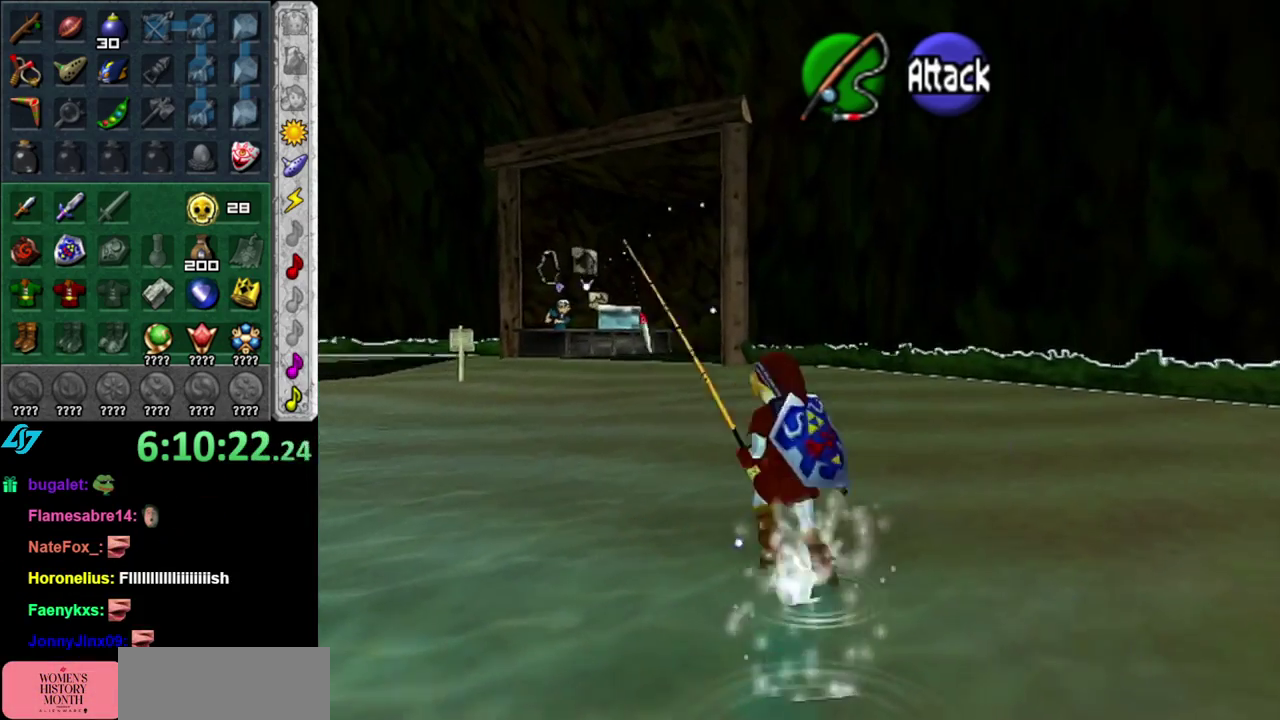
{"buttons": [], "left_stick": "up", "right_stick": "center", "events": [[17, "A", "up"], [267, "left_stick", "up"]]}
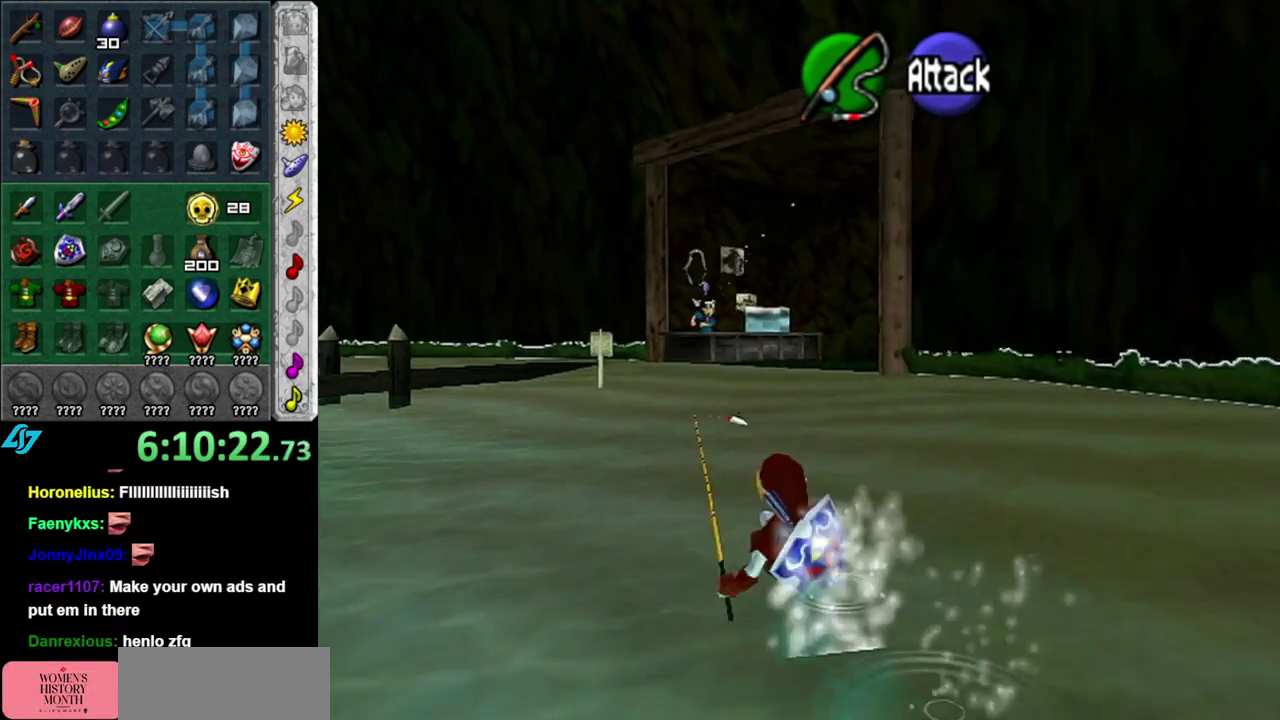
{"buttons": [], "left_stick": "up", "right_stick": "center", "events": [[150, "A", "down"], [333, "A", "up"]]}
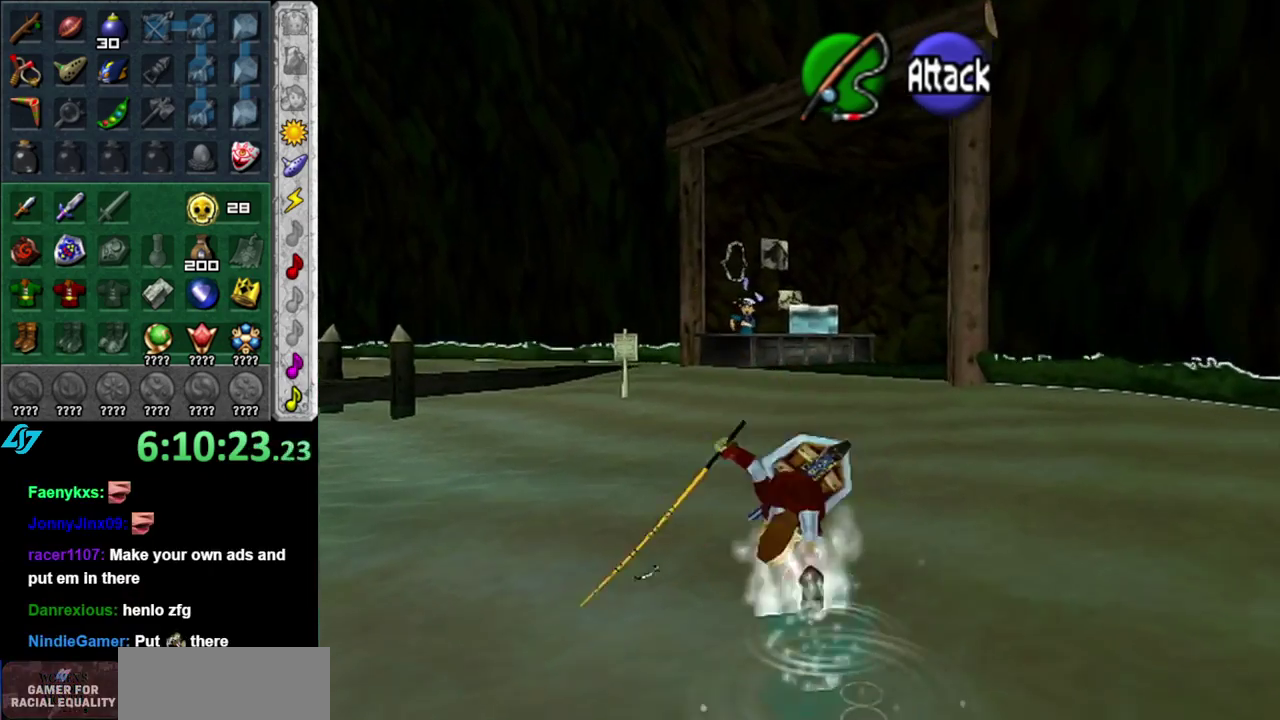
{"buttons": ["A"], "left_stick": "up", "right_stick": "center", "events": [[433, "A", "down"]]}
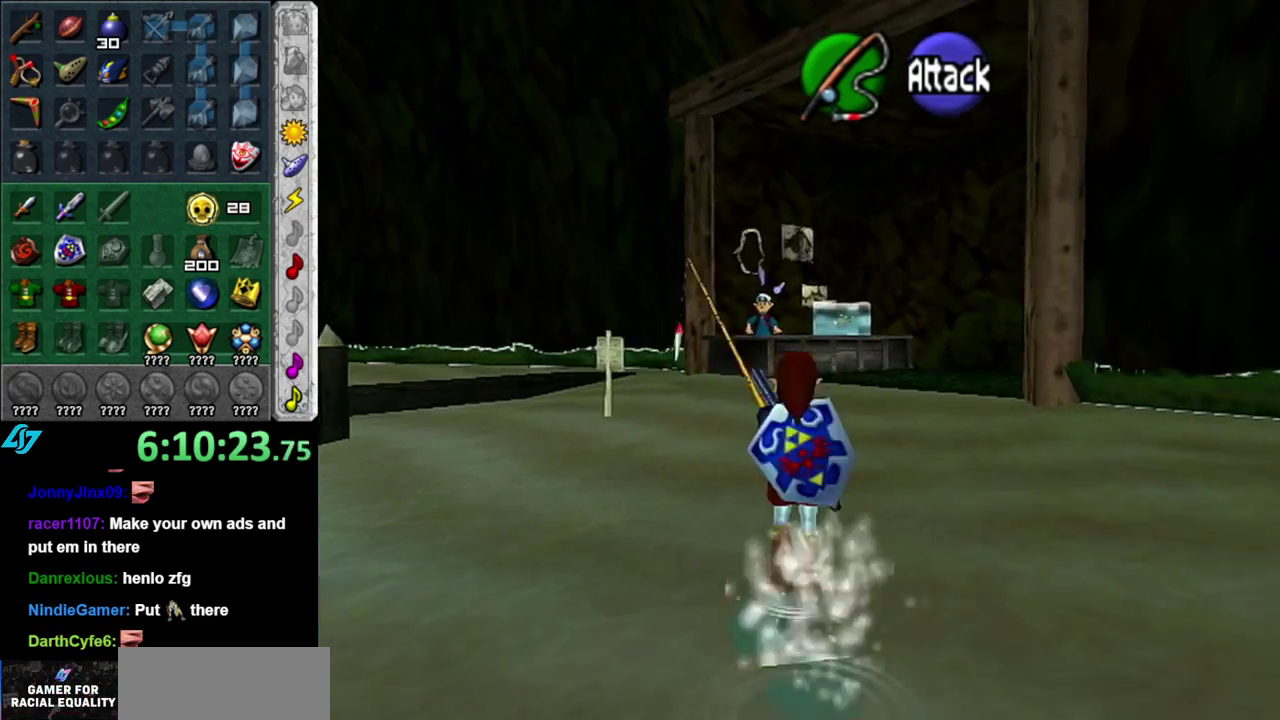
{"buttons": [], "left_stick": "up", "right_stick": "center", "events": [[117, "A", "up"]]}
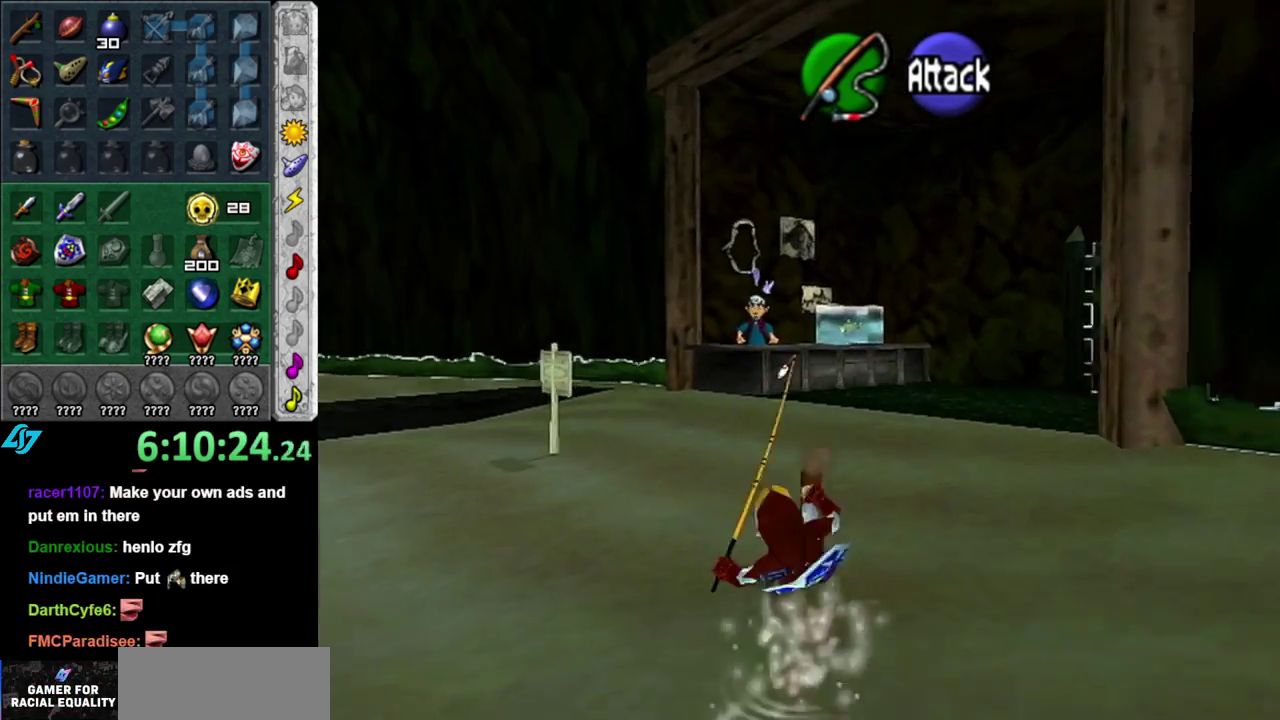
{"buttons": [], "left_stick": "up", "right_stick": "center", "events": [[150, "A", "down"], [333, "A", "up"]]}
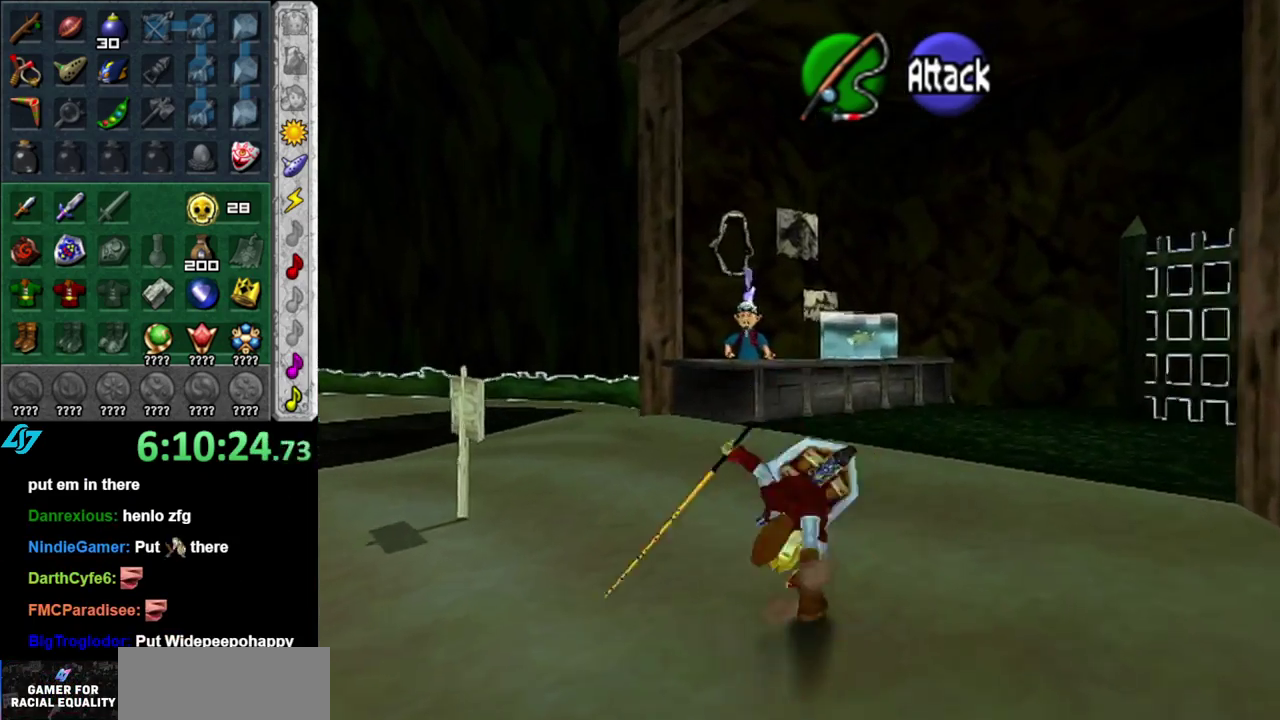
{"buttons": ["A"], "left_stick": "up", "right_stick": "center", "events": [[333, "A", "down"]]}
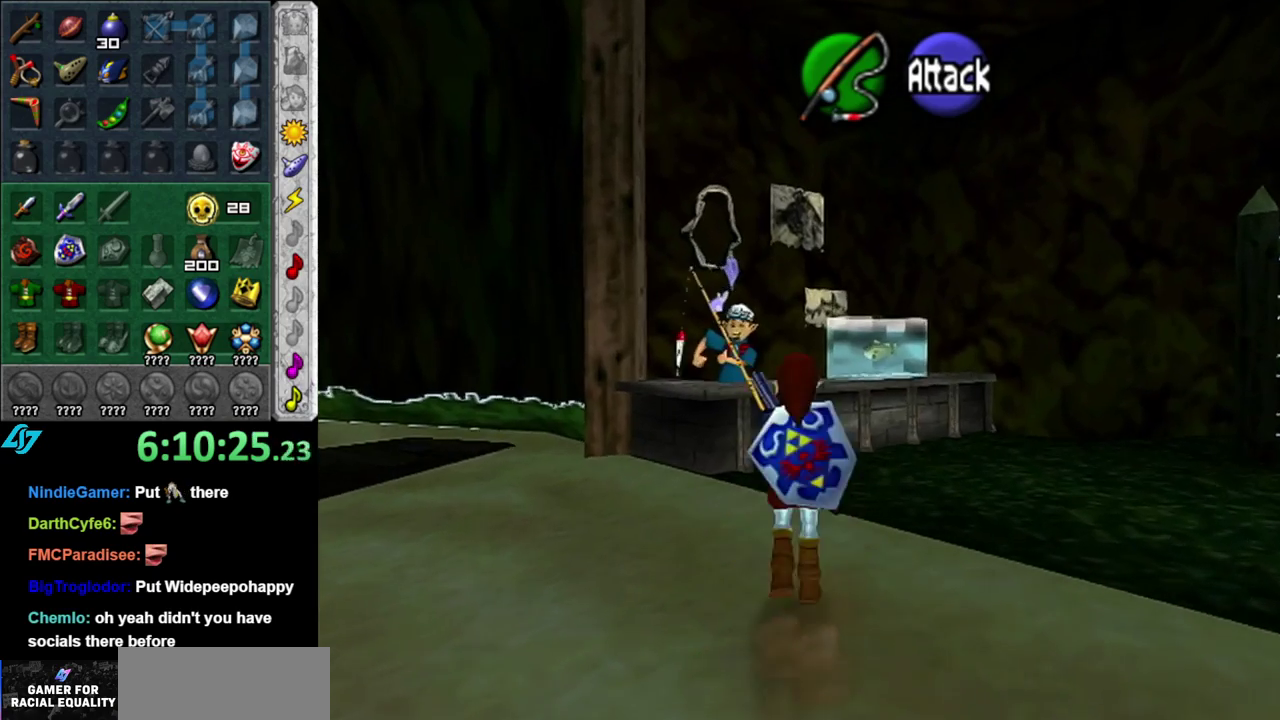
{"buttons": ["A"], "left_stick": "up", "right_stick": "center", "events": [[83, "A", "up"], [483, "A", "down"]]}
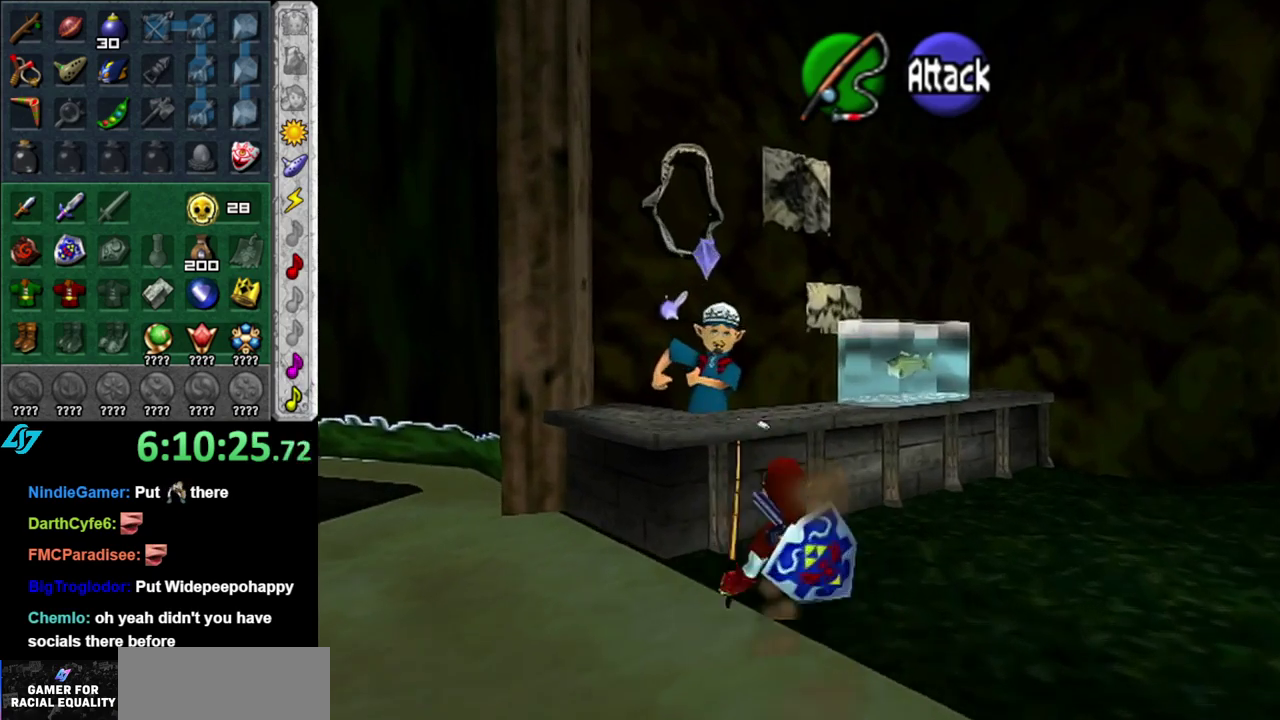
{"buttons": [], "left_stick": "center", "right_stick": "center", "events": [[50, "left_stick", "center"], [83, "A", "up"], [150, "A", "down"], [233, "A", "up"], [300, "A", "down"], [433, "A", "up"]]}